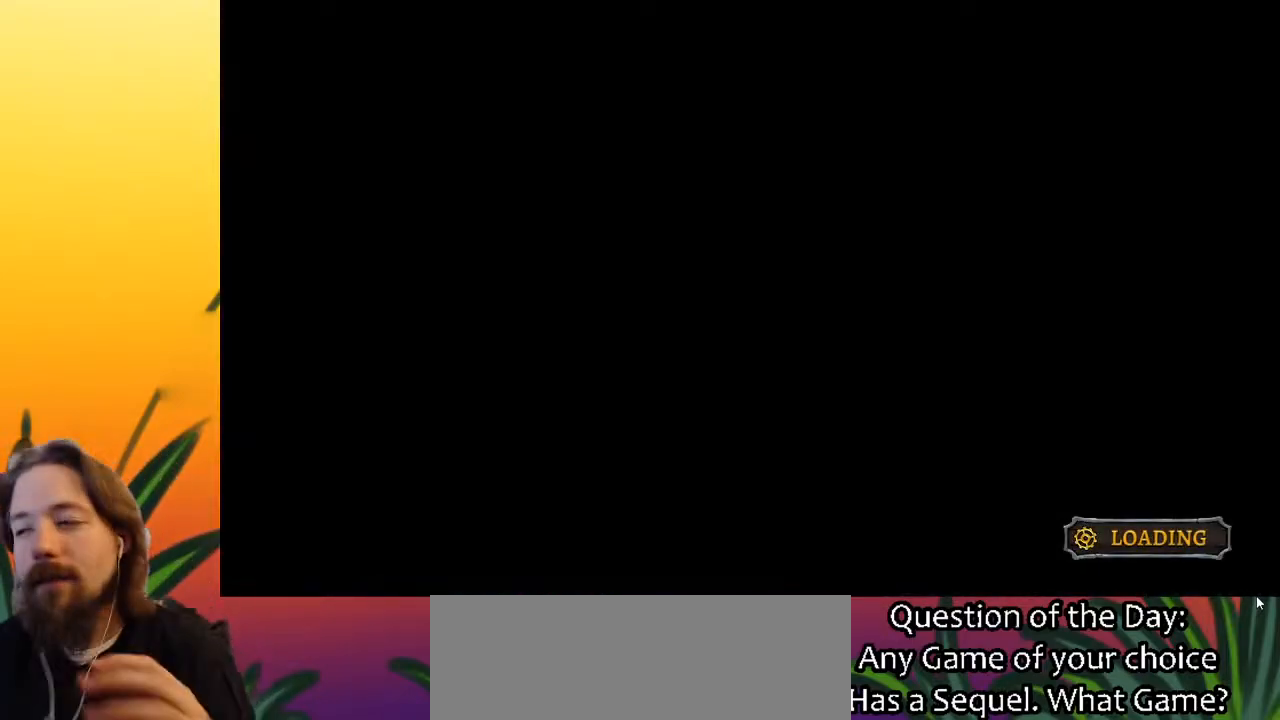
Gameplay with keyboard; each line is a JSON object with the keys held at the frame after it. "events" lists presses ("down") and releases ("up") of "a", "c", "d", "down", "left", "right", "s", "up", "x" and "z" between this image and that frame as [ms after this image, input, new state], when the widget could be followed in between. No other keys are recorded. Mouse input is not recorded.
{"keys": ["right"], "events": [[83, "right", "down"]]}
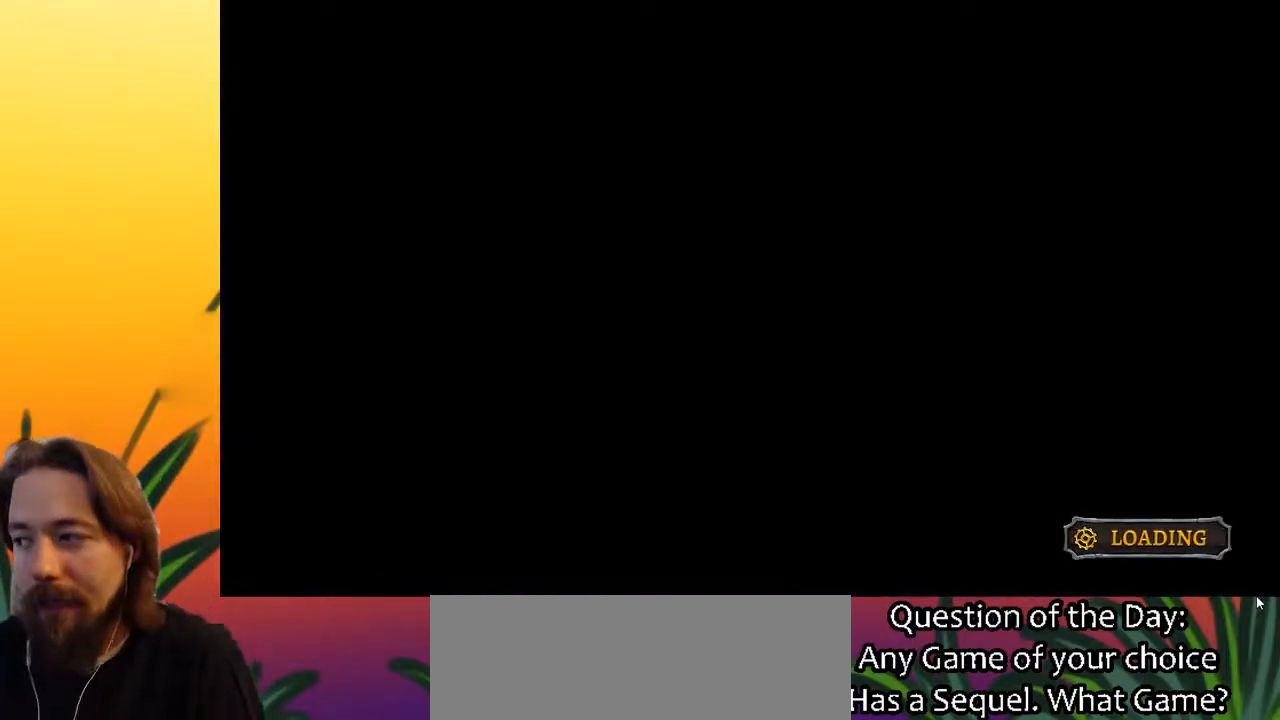
{"keys": ["right"], "events": []}
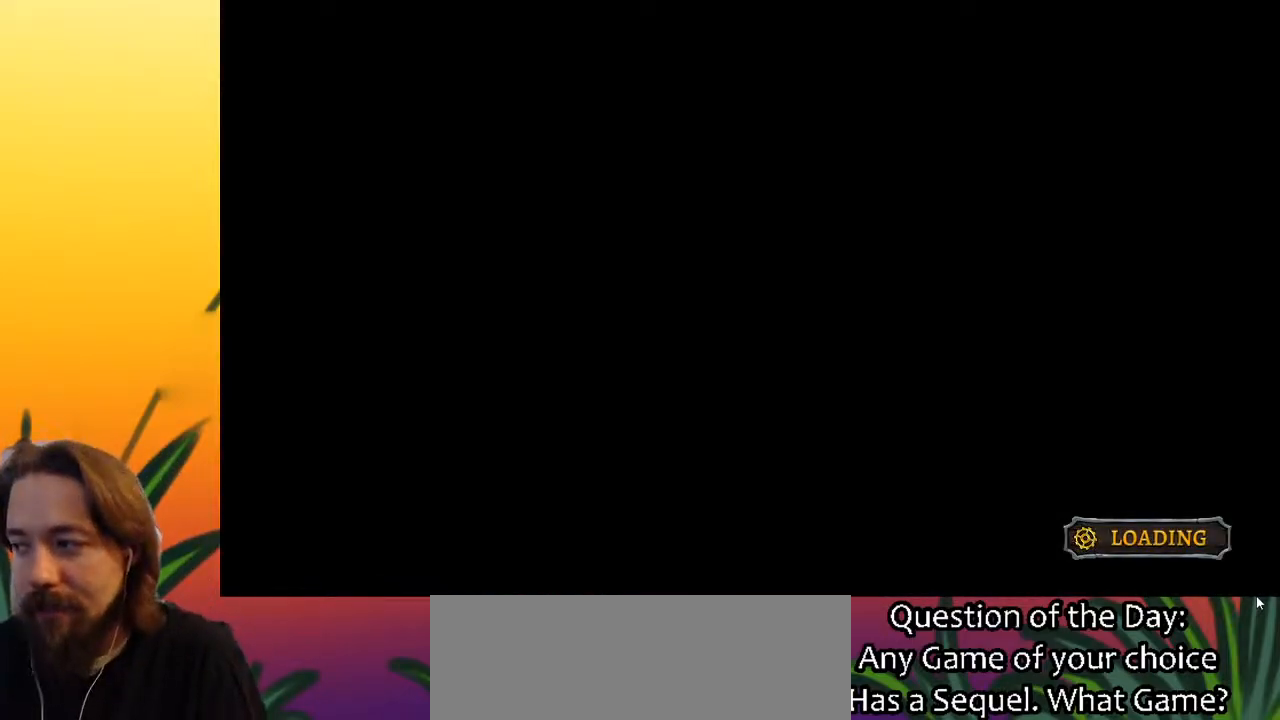
{"keys": ["right"], "events": []}
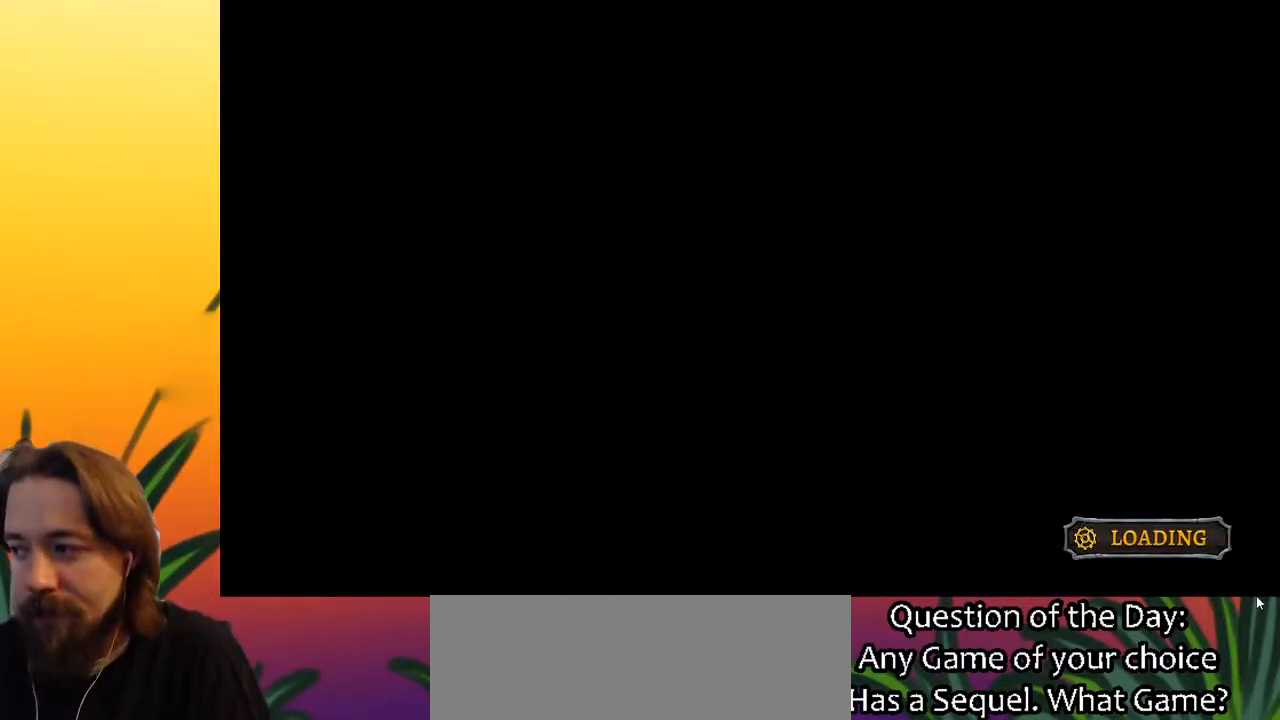
{"keys": ["right"], "events": []}
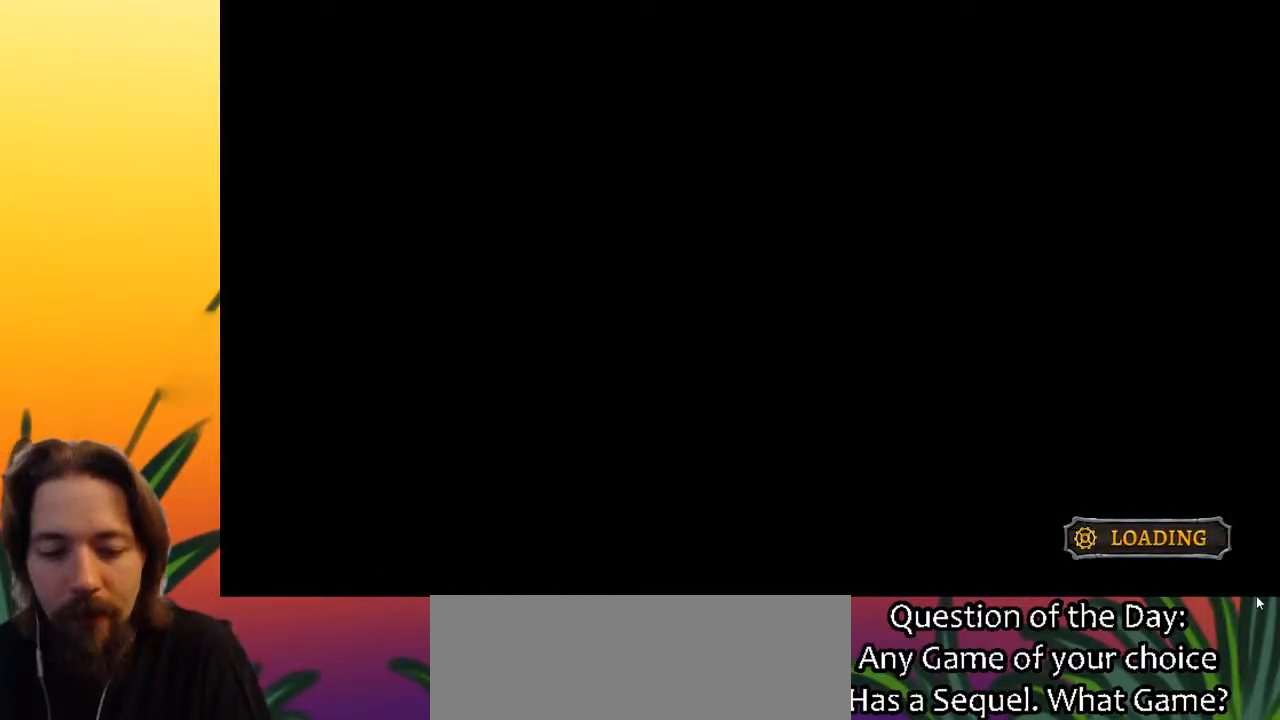
{"keys": ["right"], "events": []}
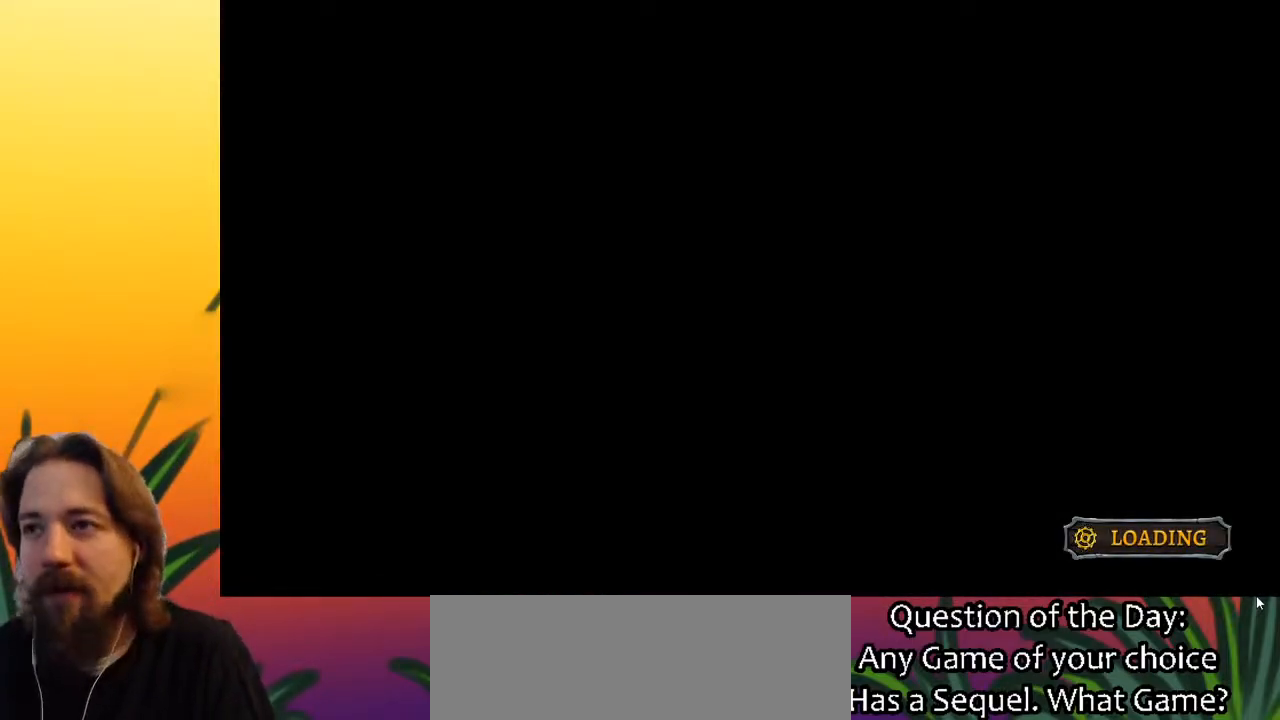
{"keys": ["right"], "events": []}
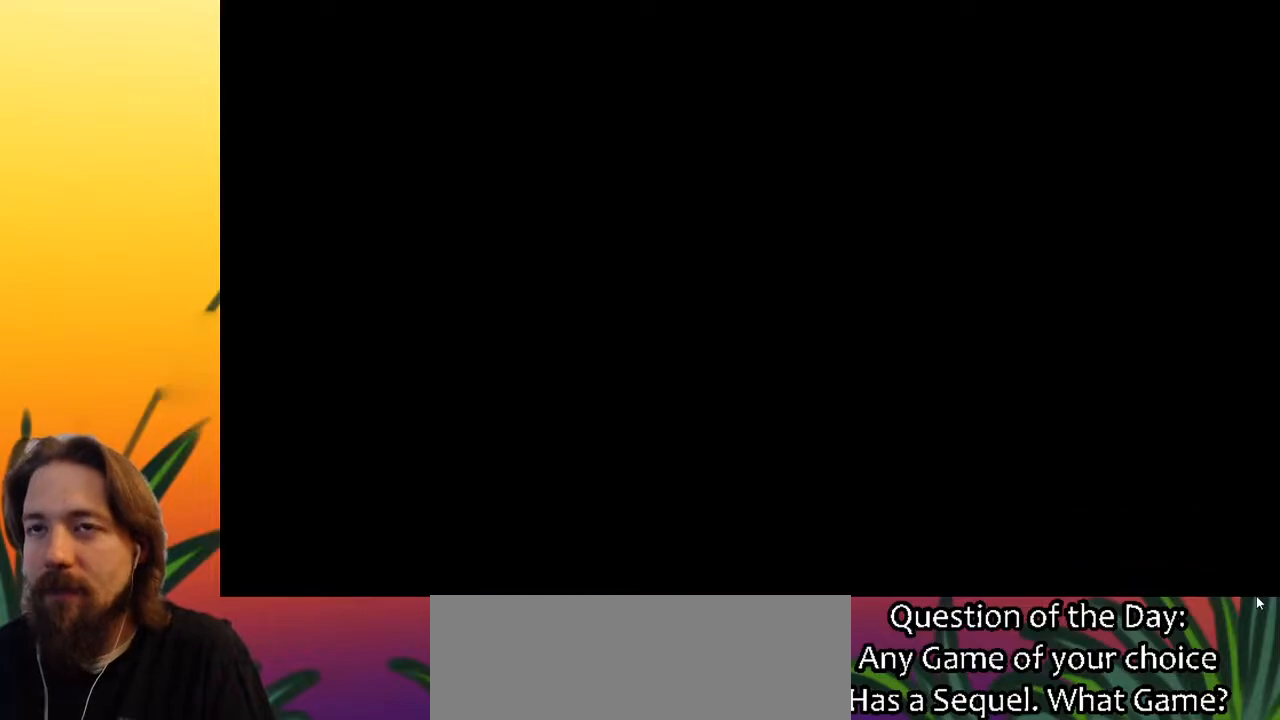
{"keys": ["right"], "events": []}
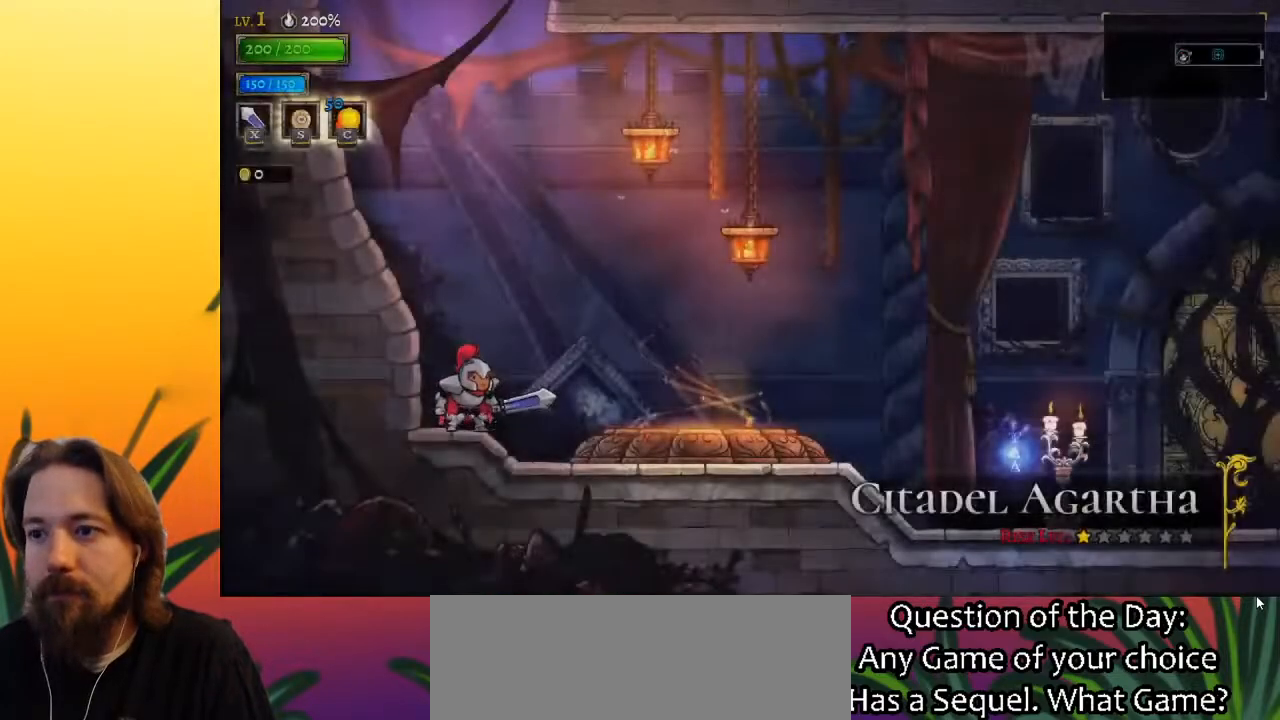
{"keys": ["right"], "events": [[167, "d", "down"], [317, "d", "up"]]}
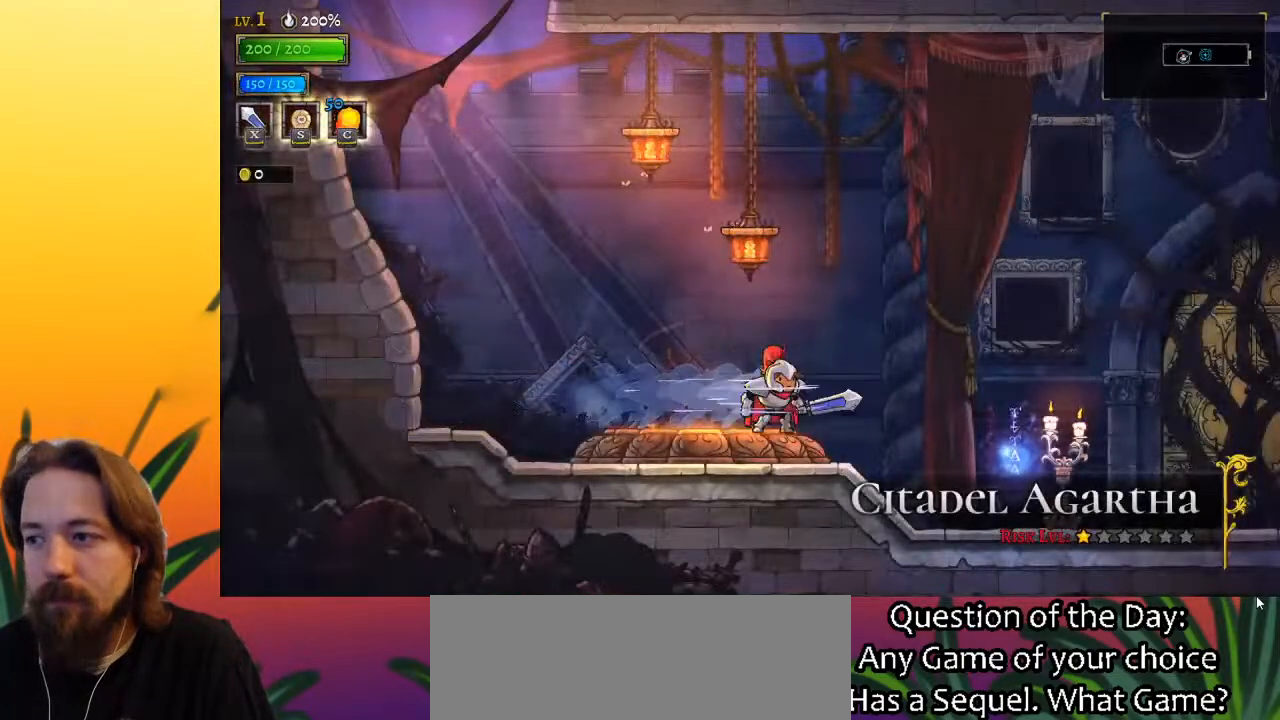
{"keys": ["right"], "events": [[233, "d", "down"], [283, "x", "down"], [417, "d", "up"], [417, "x", "up"]]}
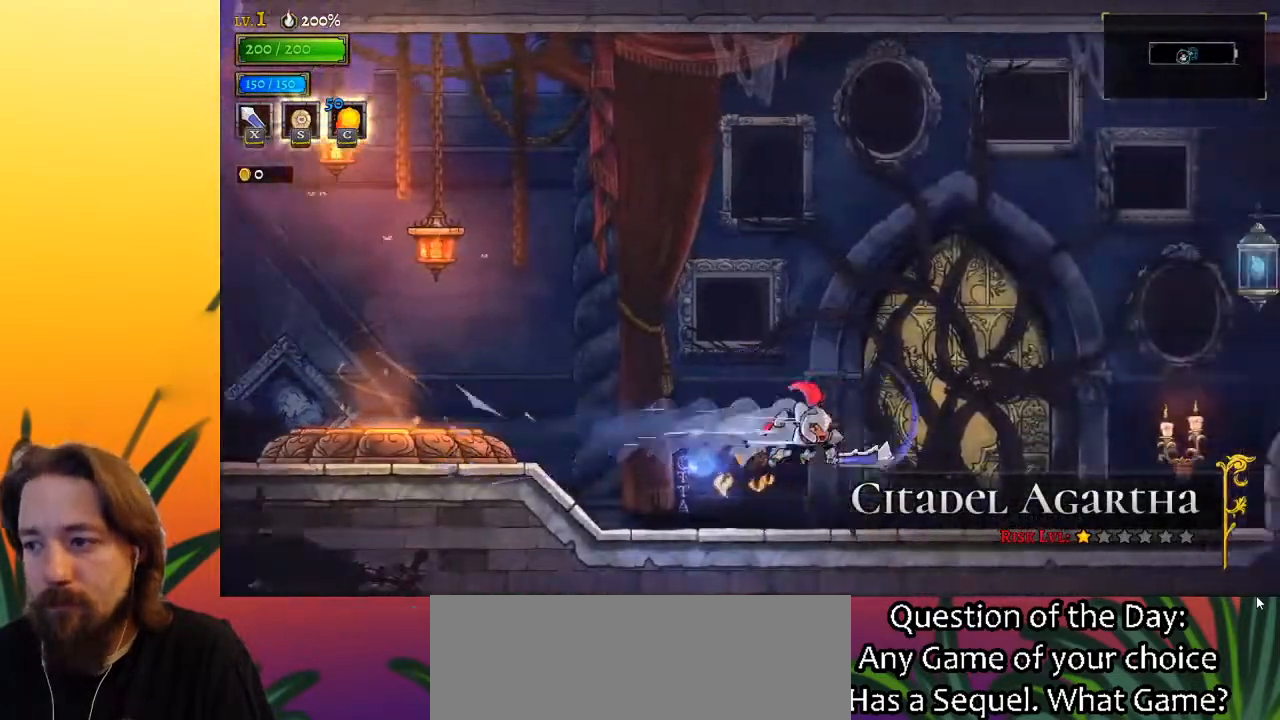
{"keys": ["right"], "events": [[350, "d", "down"], [483, "d", "up"]]}
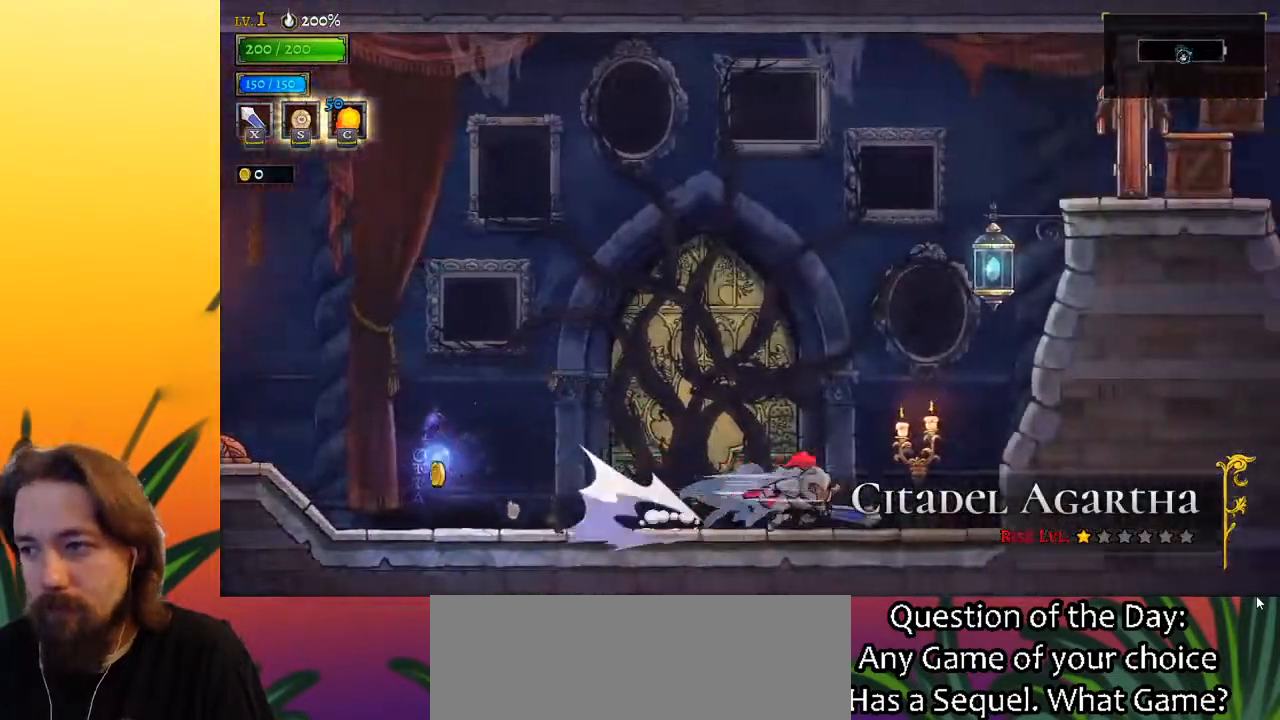
{"keys": ["right", "z"], "events": [[33, "x", "down"], [183, "x", "up"], [233, "z", "down"]]}
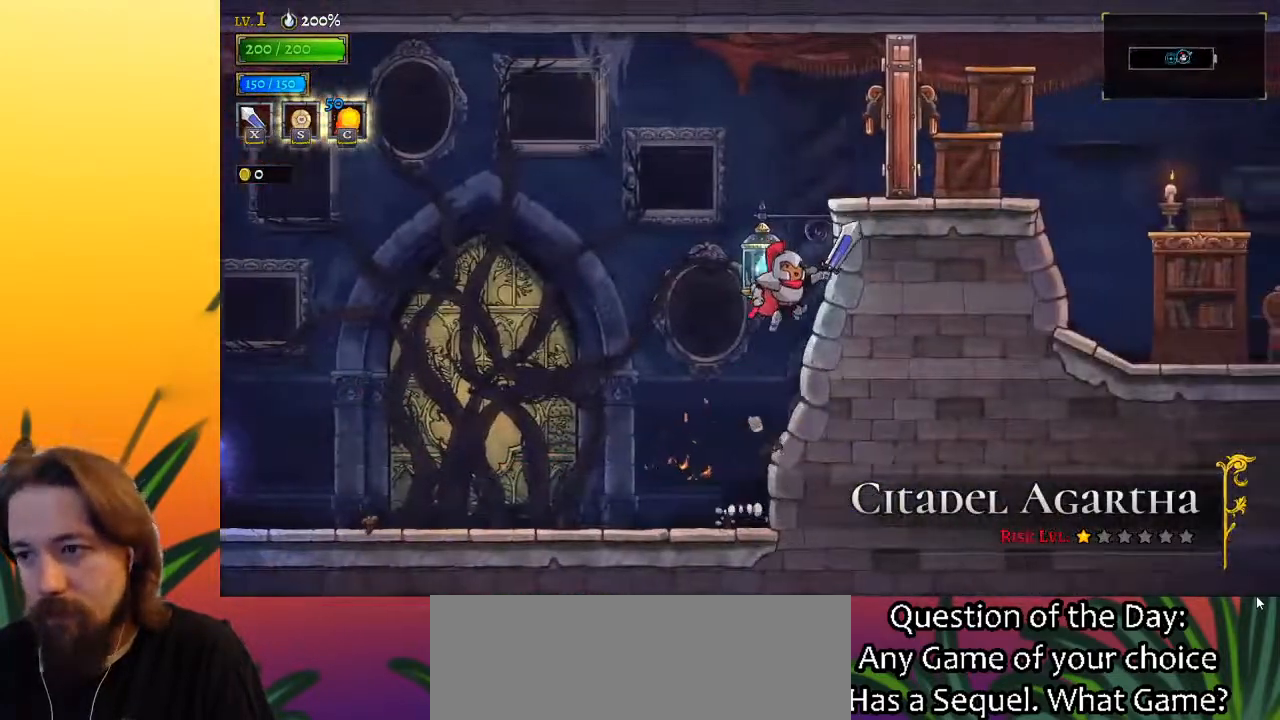
{"keys": ["right"], "events": [[100, "down", "down"], [183, "z", "up"], [233, "down", "up"], [283, "x", "down"], [417, "x", "up"]]}
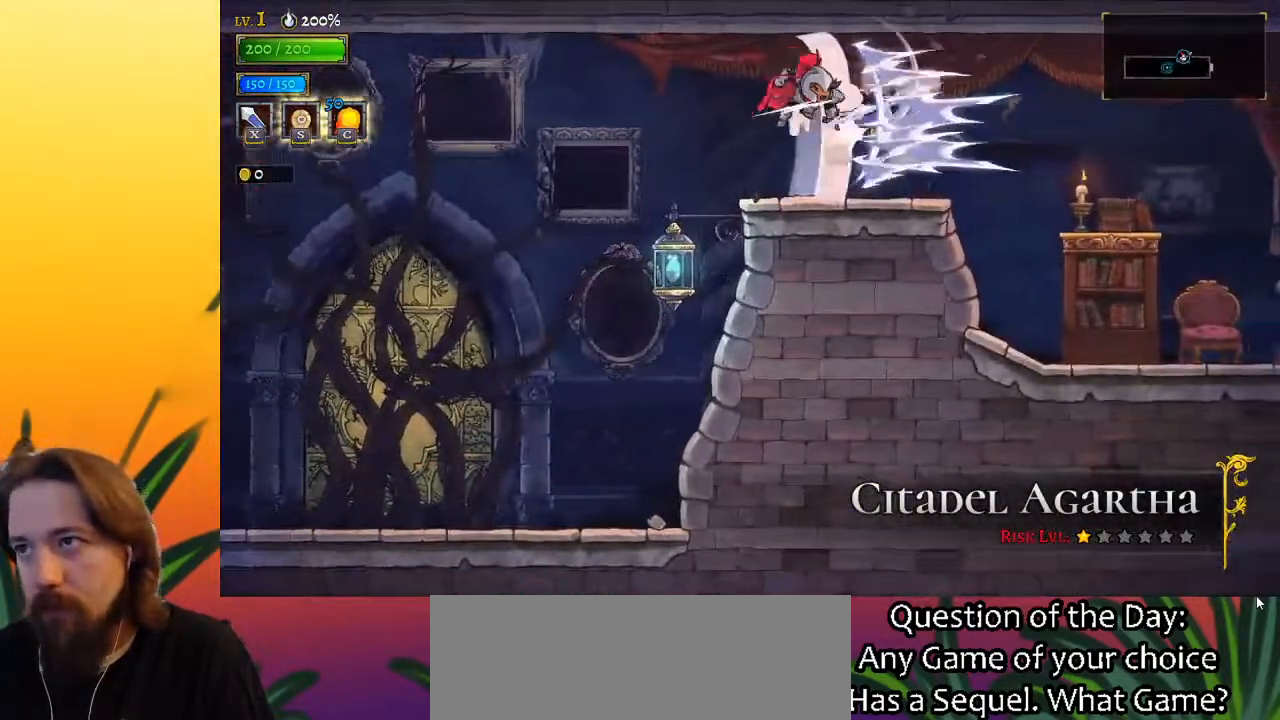
{"keys": ["right"], "events": []}
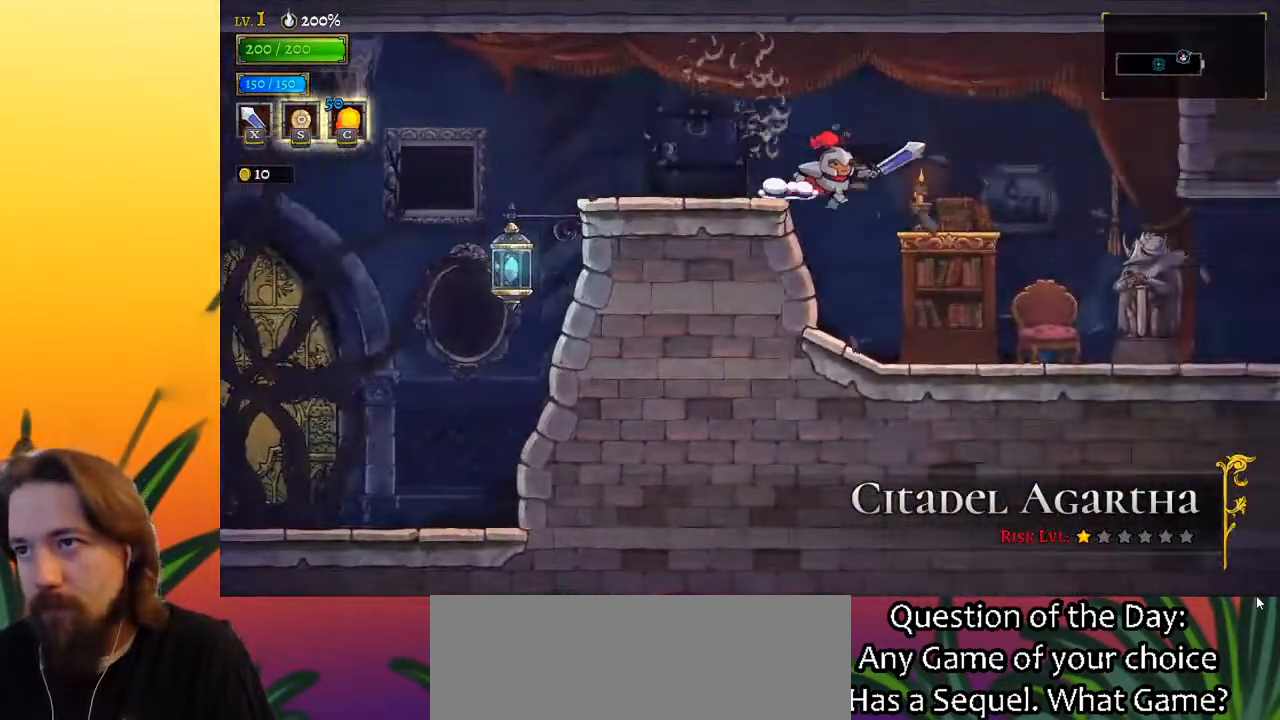
{"keys": ["d", "right"], "events": [[400, "d", "down"]]}
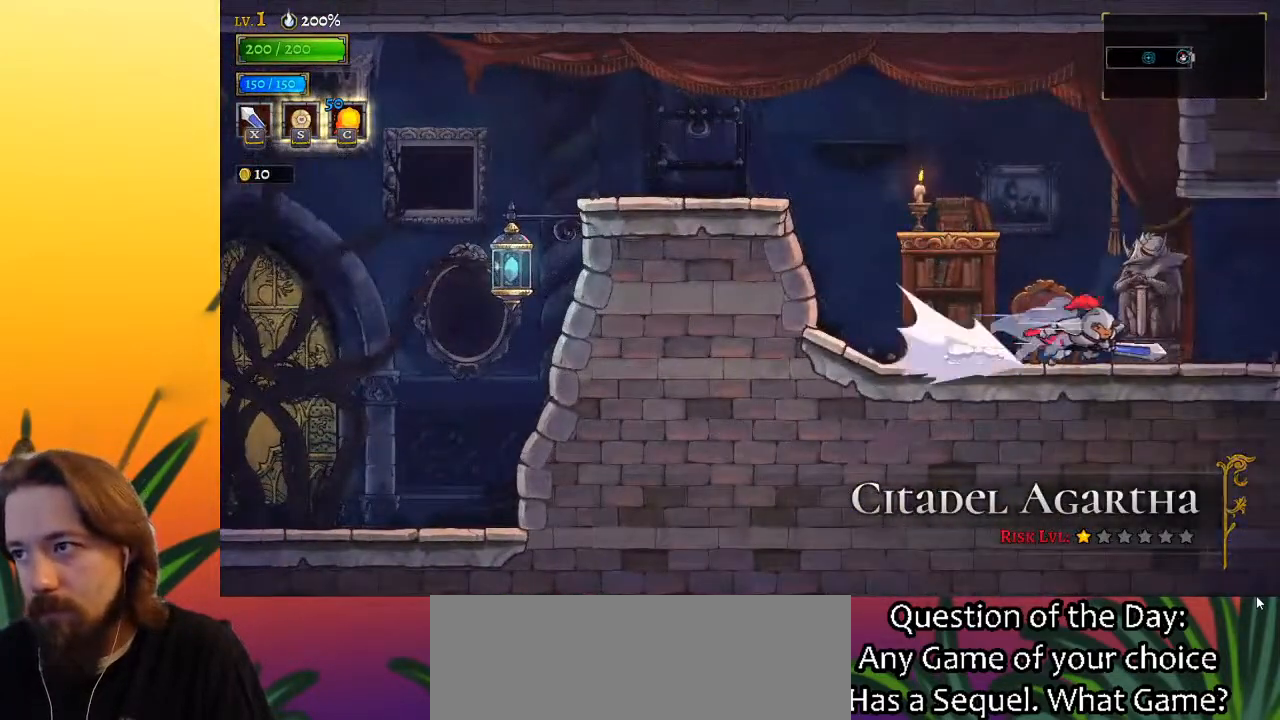
{"keys": ["right"], "events": [[83, "d", "up"]]}
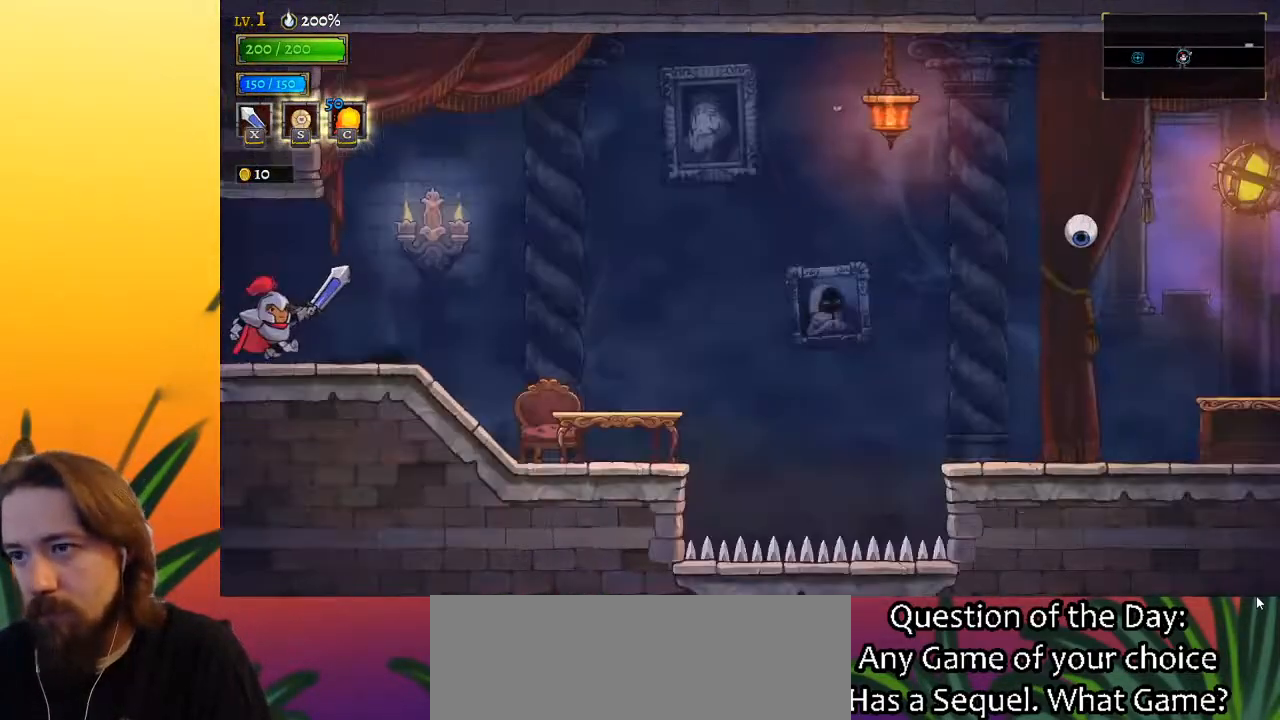
{"keys": ["right"], "events": []}
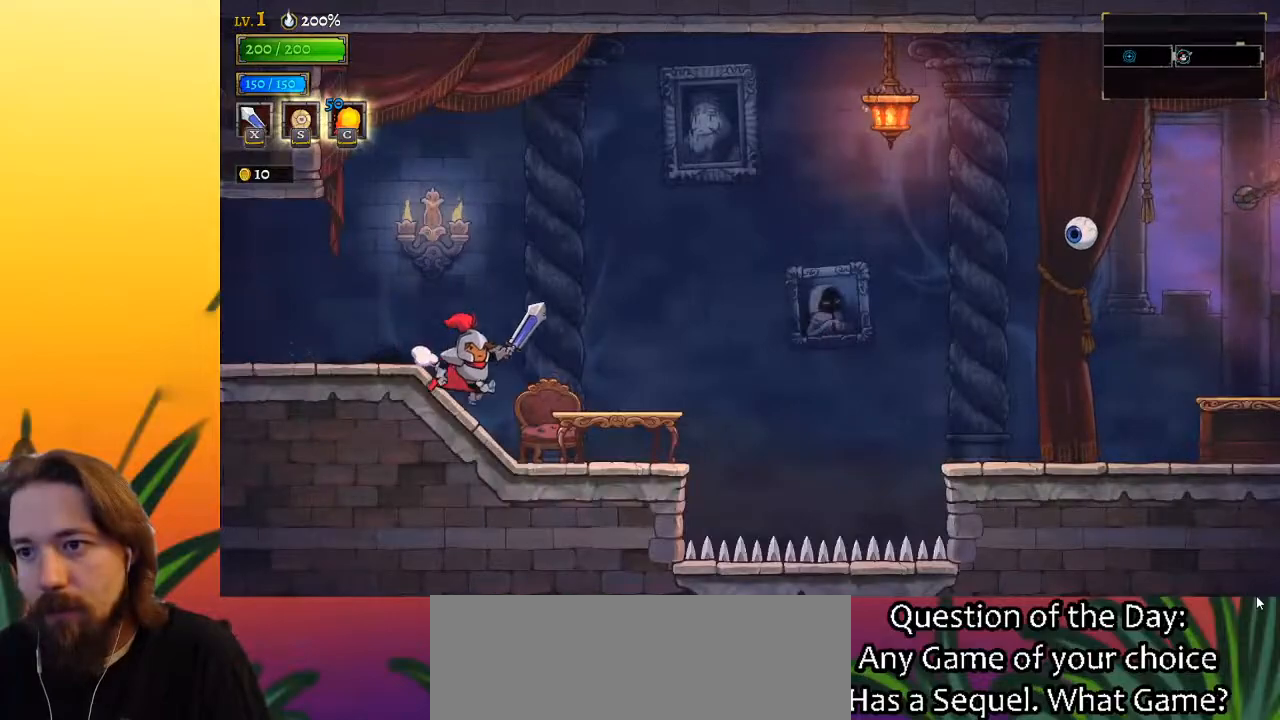
{"keys": ["right", "z"], "events": [[450, "z", "down"]]}
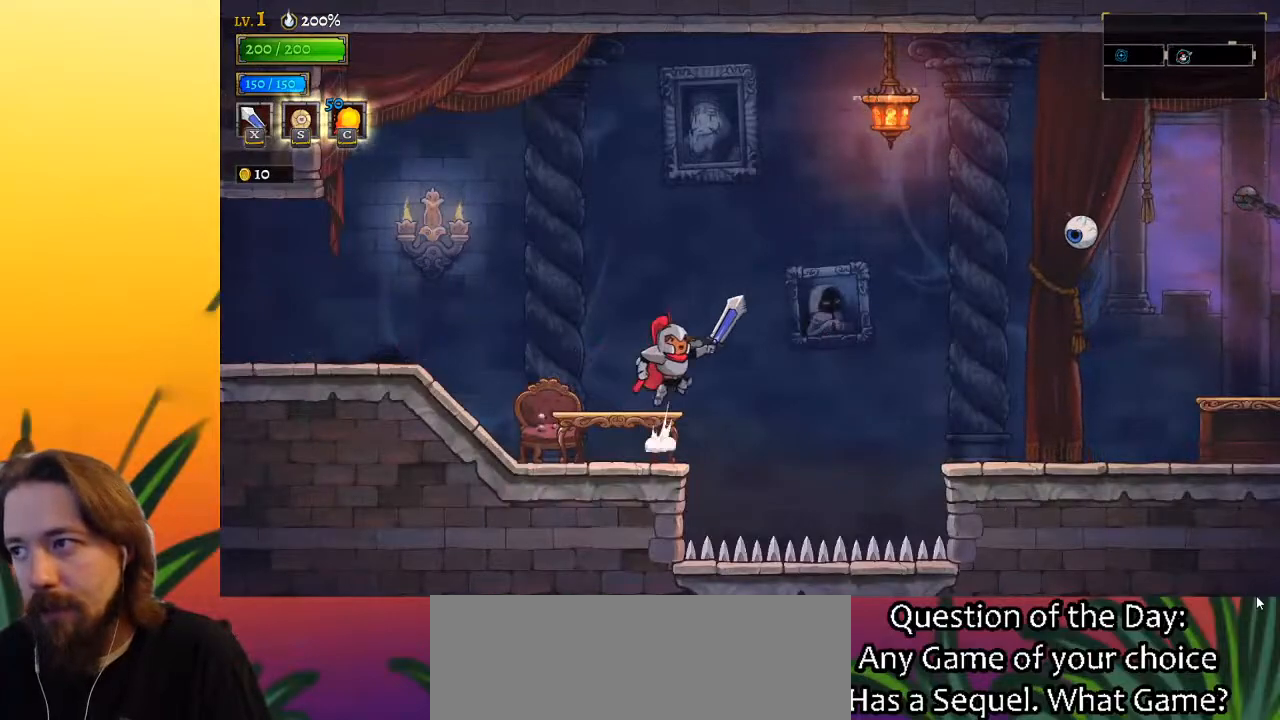
{"keys": ["right"], "events": [[283, "z", "up"]]}
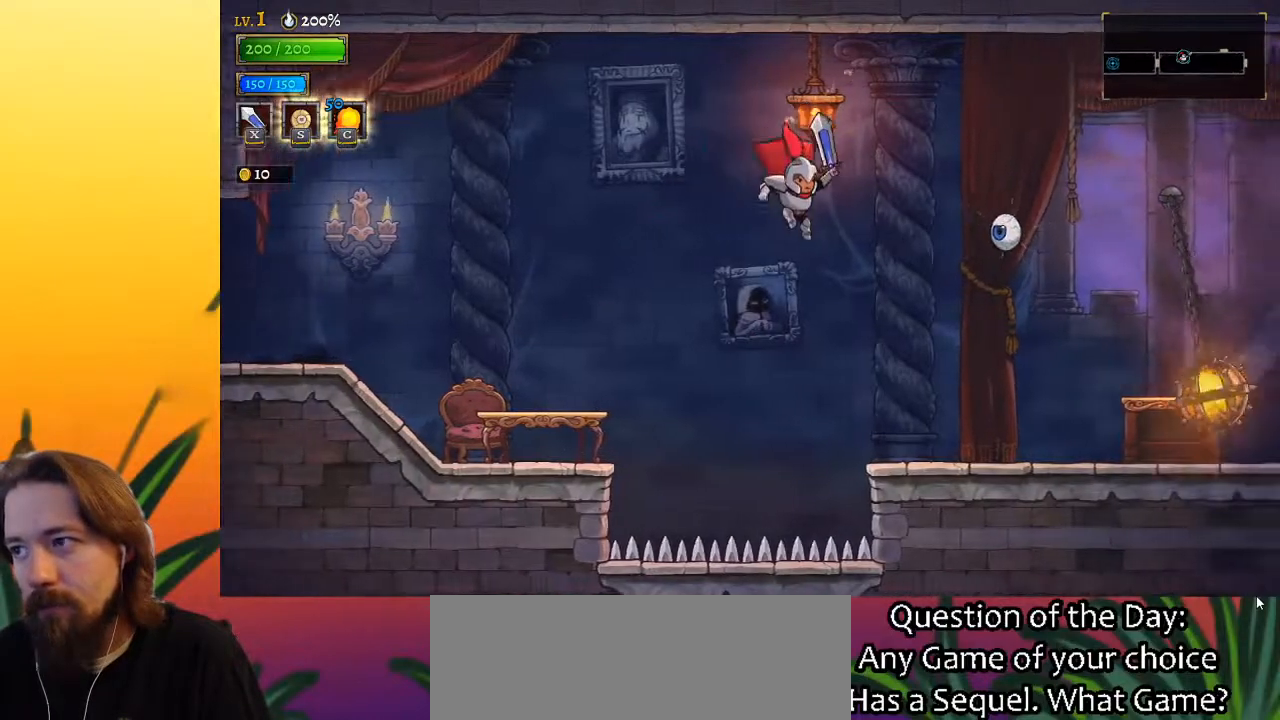
{"keys": [], "events": [[250, "right", "up"]]}
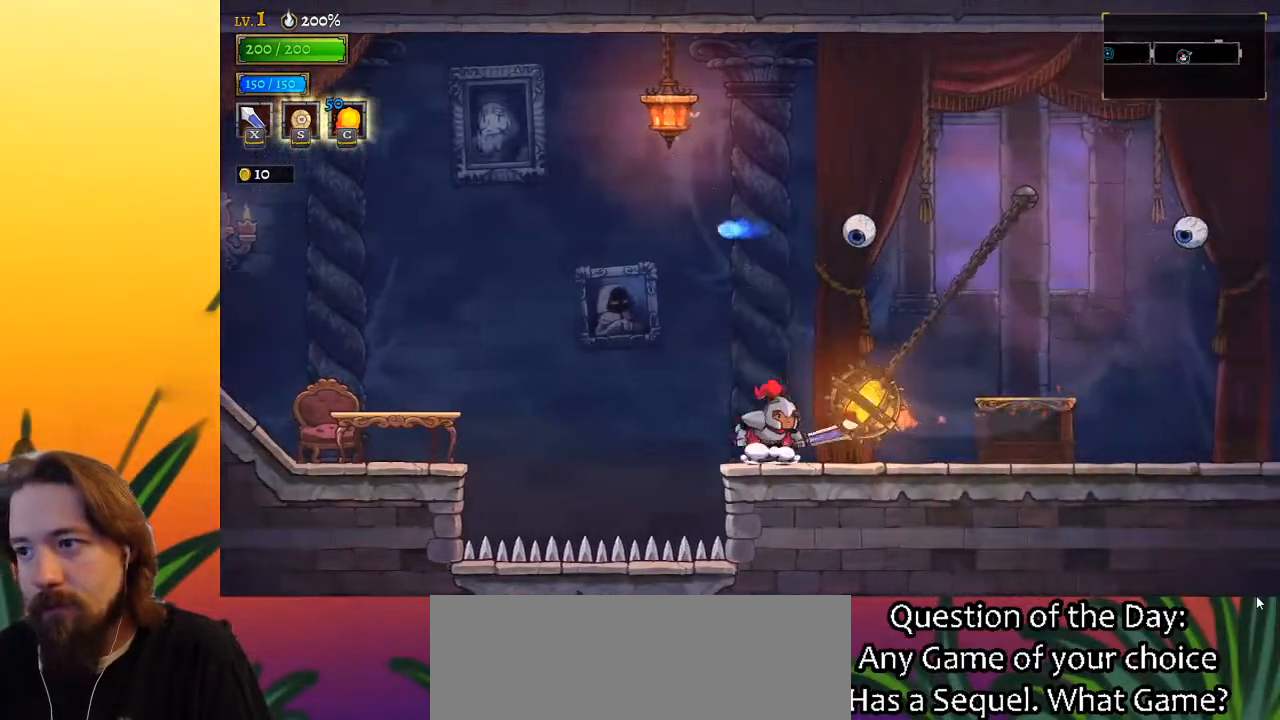
{"keys": ["d", "right"], "events": [[33, "left", "down"], [167, "left", "up"], [217, "right", "down"], [367, "d", "down"]]}
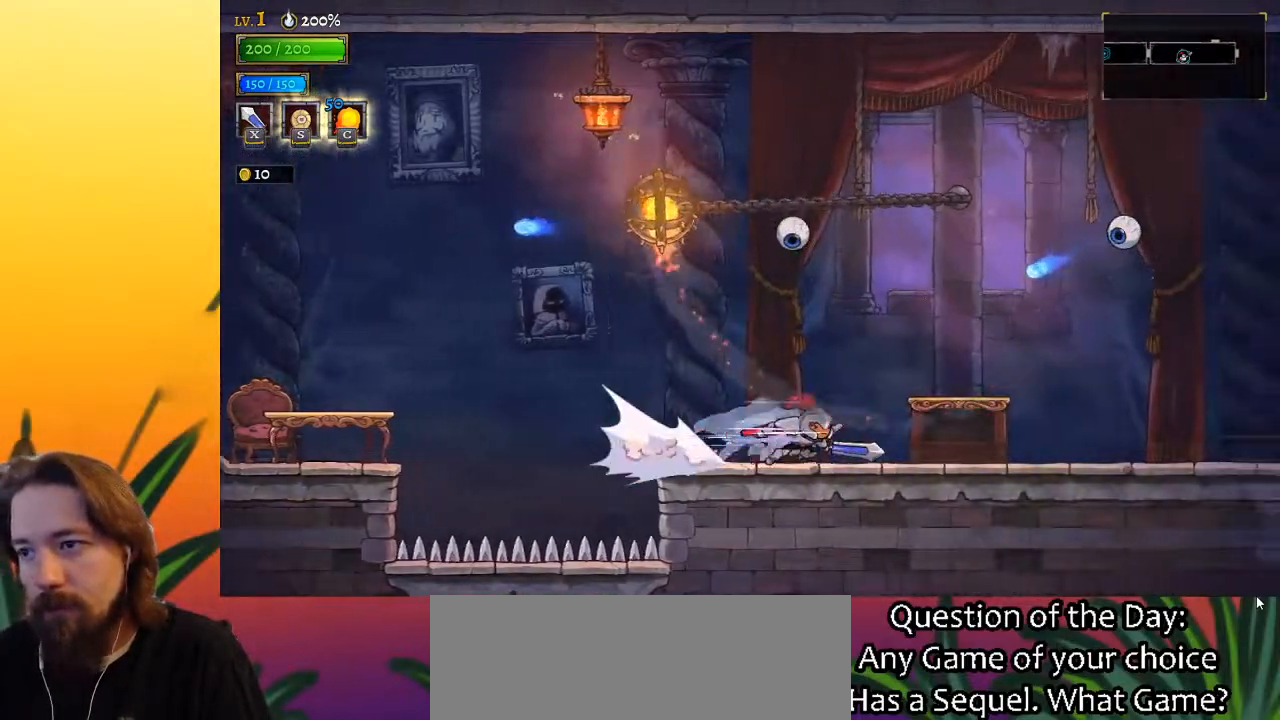
{"keys": ["right"], "events": [[50, "d", "up"]]}
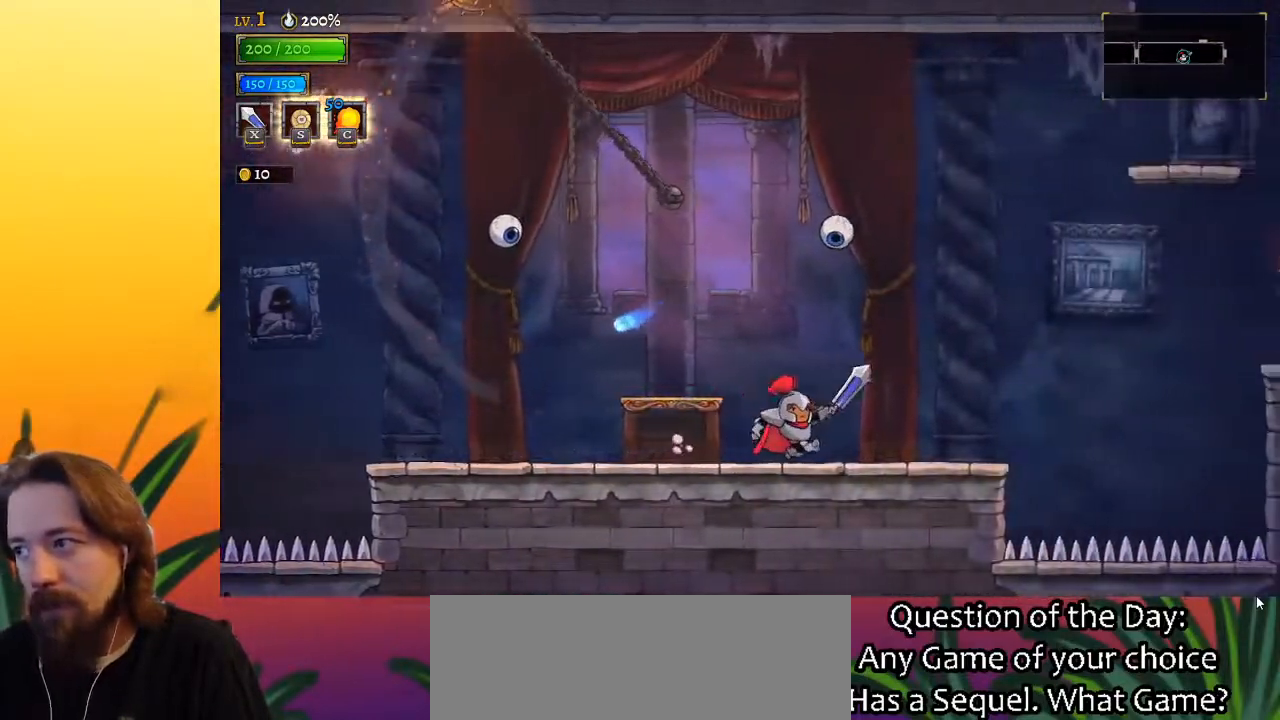
{"keys": ["right", "z"], "events": [[433, "z", "down"]]}
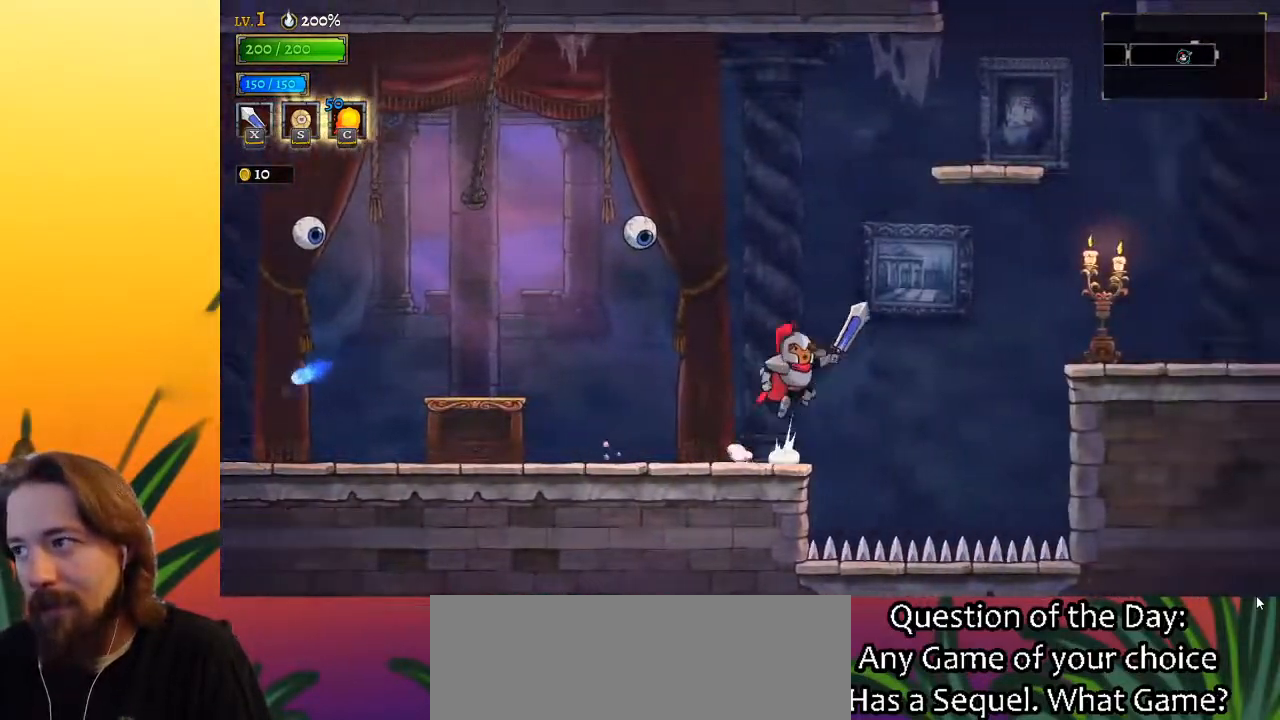
{"keys": ["right"], "events": [[400, "z", "up"]]}
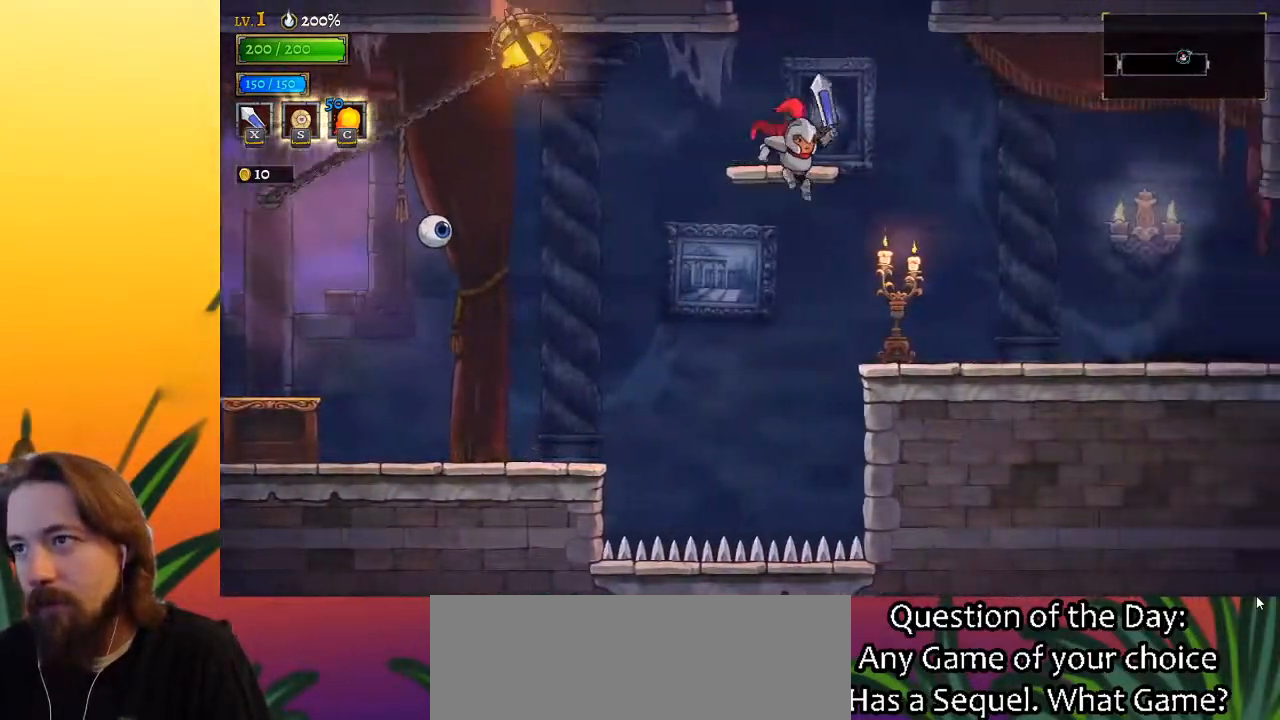
{"keys": ["left"], "events": [[133, "down", "down"], [333, "down", "up"], [367, "right", "up"], [417, "left", "down"]]}
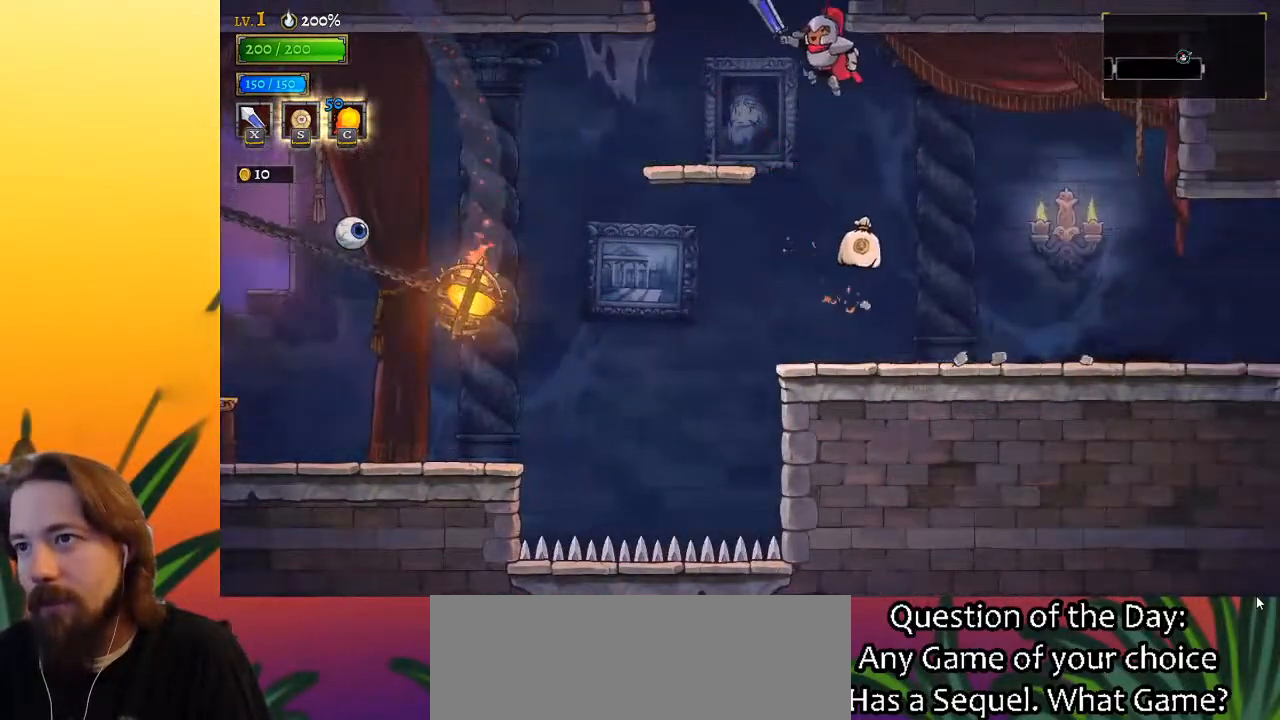
{"keys": ["right"], "events": [[267, "left", "up"], [400, "right", "down"]]}
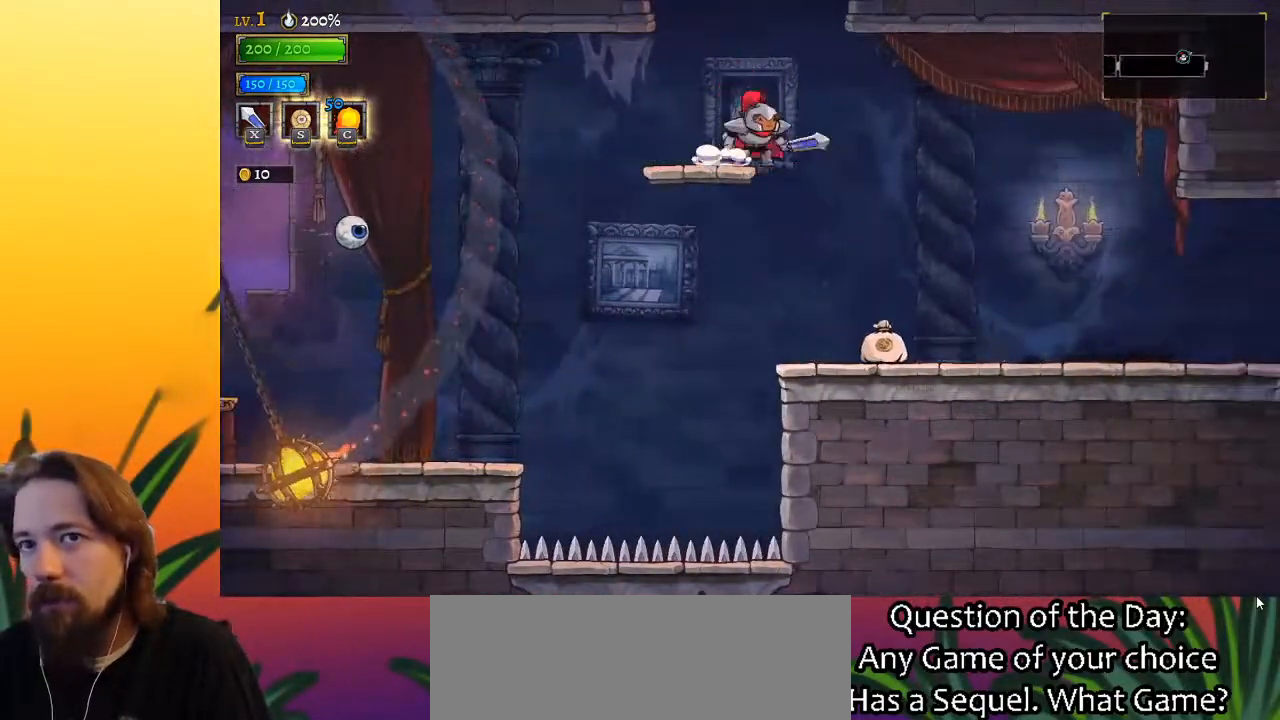
{"keys": [], "events": [[267, "right", "up"]]}
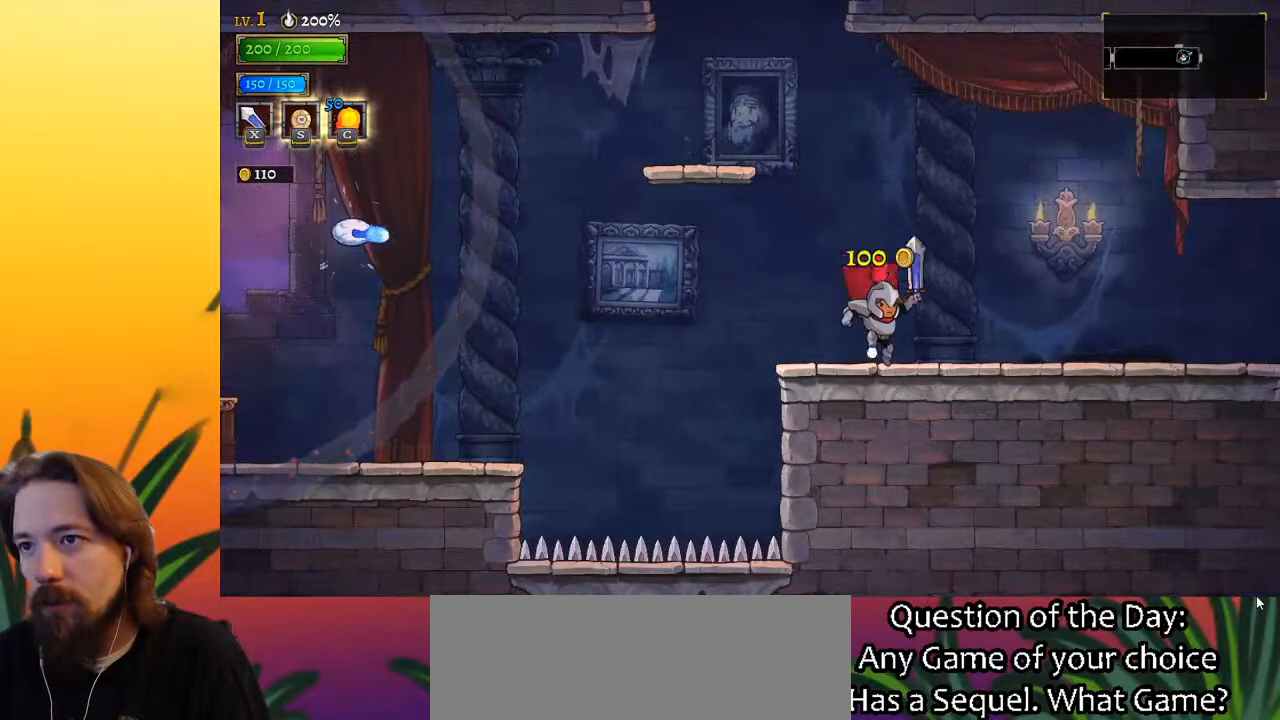
{"keys": ["left"], "events": [[100, "left", "down"], [100, "z", "down"], [383, "z", "up"]]}
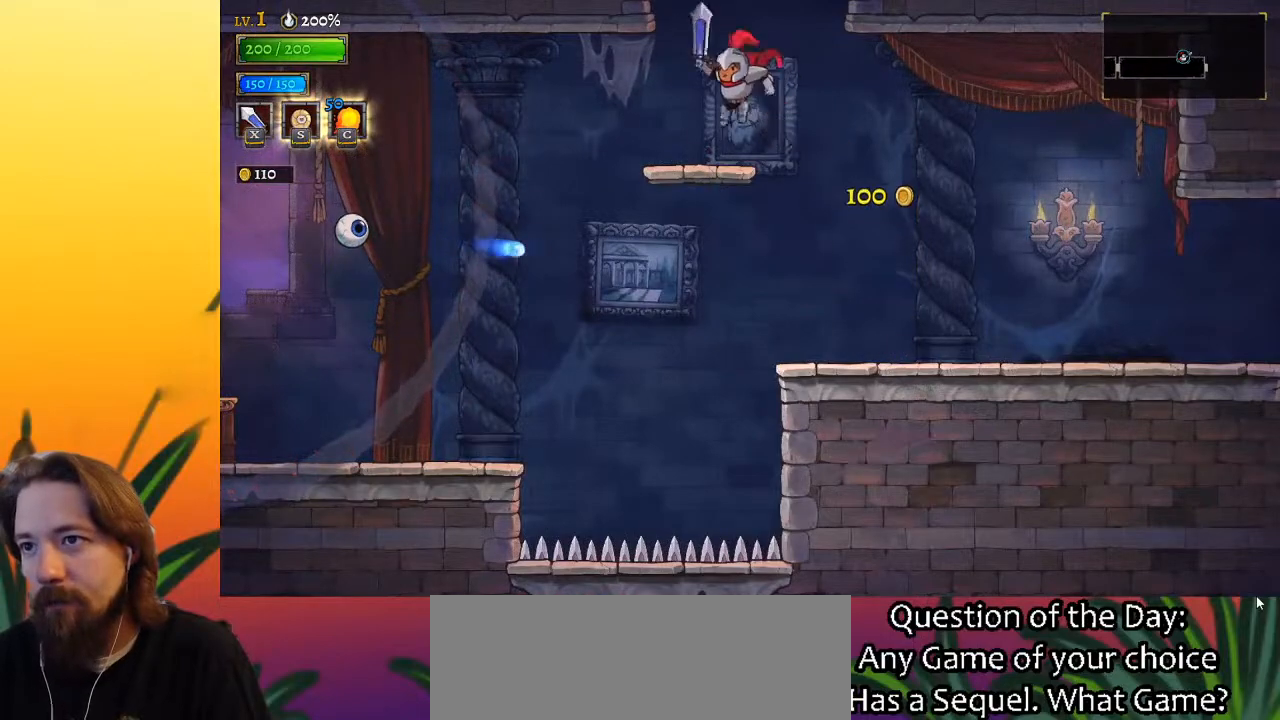
{"keys": ["z"], "events": [[67, "left", "up"], [200, "z", "down"]]}
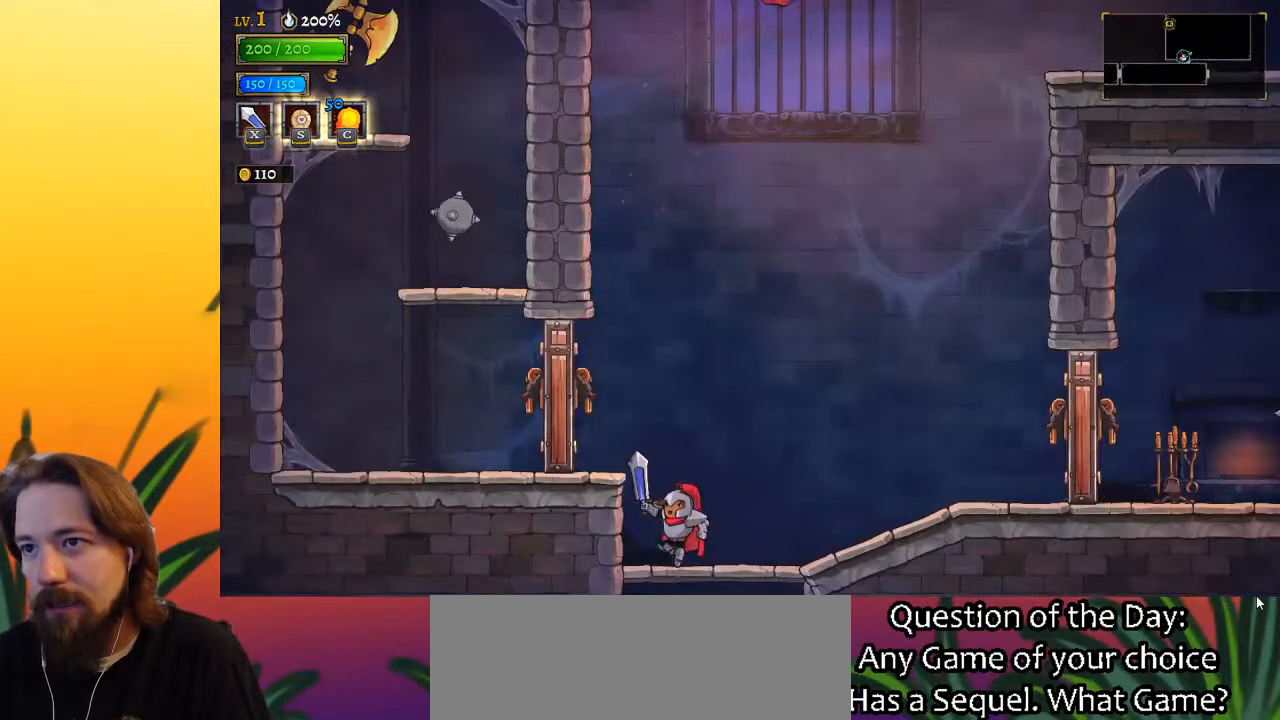
{"keys": [], "events": [[133, "z", "up"]]}
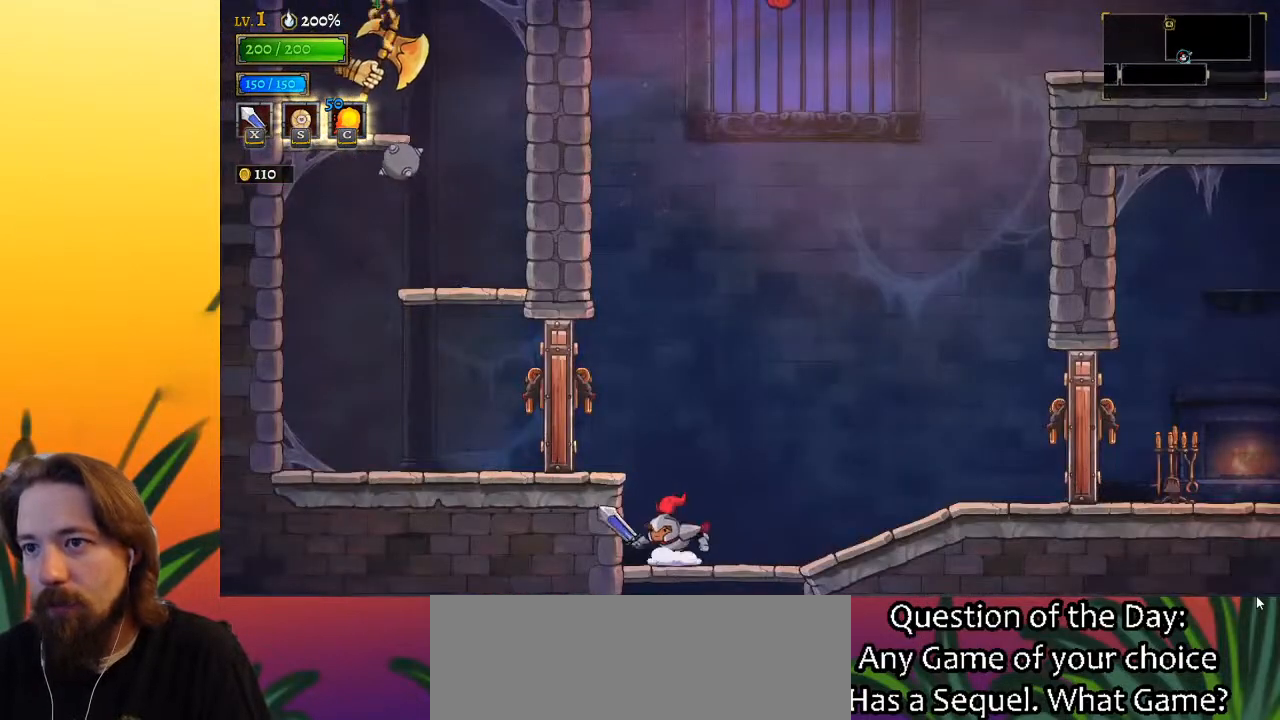
{"keys": ["left", "x"], "events": [[150, "z", "down"], [233, "left", "down"], [283, "z", "up"], [433, "x", "down"]]}